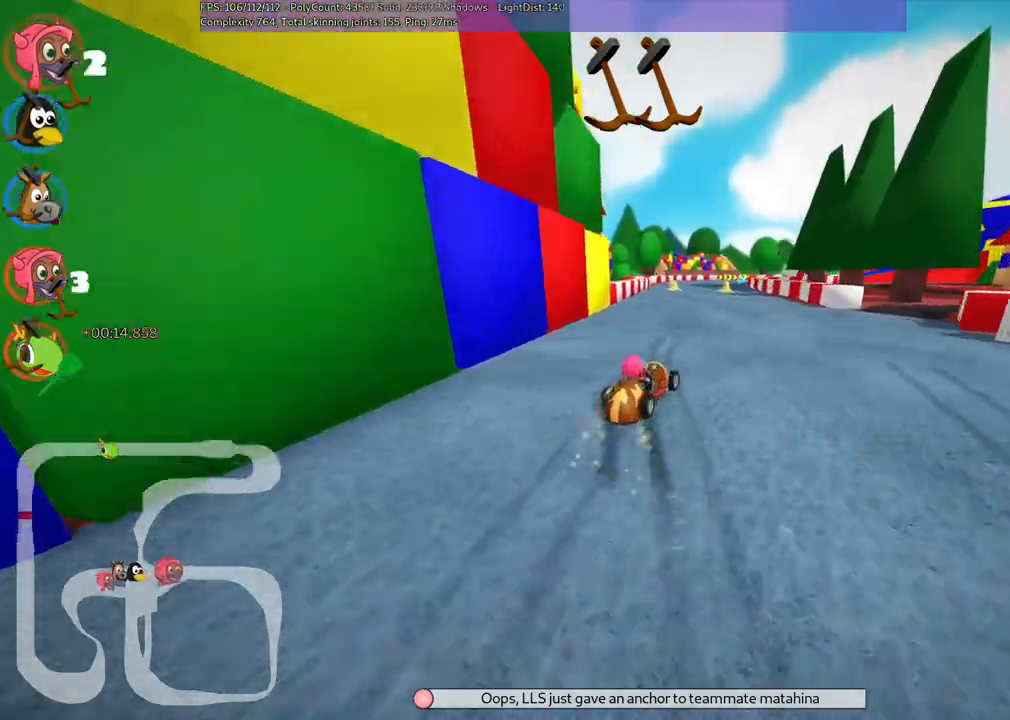
Gameplay with keyboard; each line is a JSON object with the keys held at the frame after it. "events" lists presses ("down") and releases ("up") of ".", "/", "alt_r", "b", "c", "comma", "ctrl_r", "d", "down", "f", "g", "h", "j", "k", "l", "left", "m", "n", "quote", "return", "right", "semicolon", "shift_r", "space", "super", "up" and "v" between this image and that frame as [ms after this image, input, new state], when the widget could be followed in between. No other keys are recorded. Mouse input is not recorded.
{"keys": ["left", "m", "up"]}
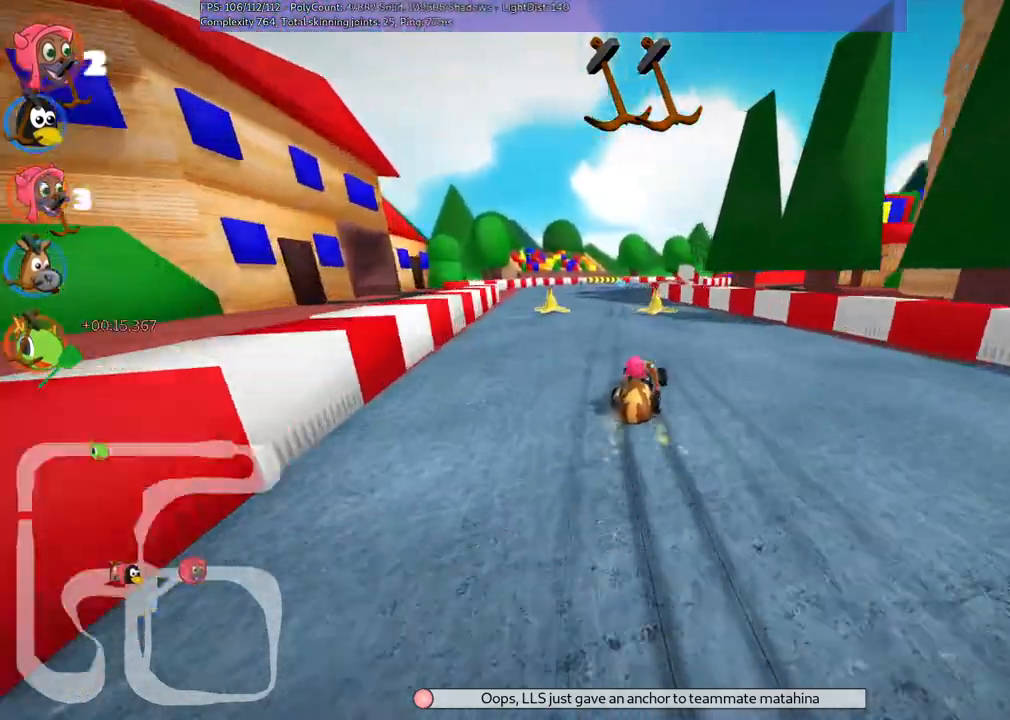
{"keys": ["left", "up"]}
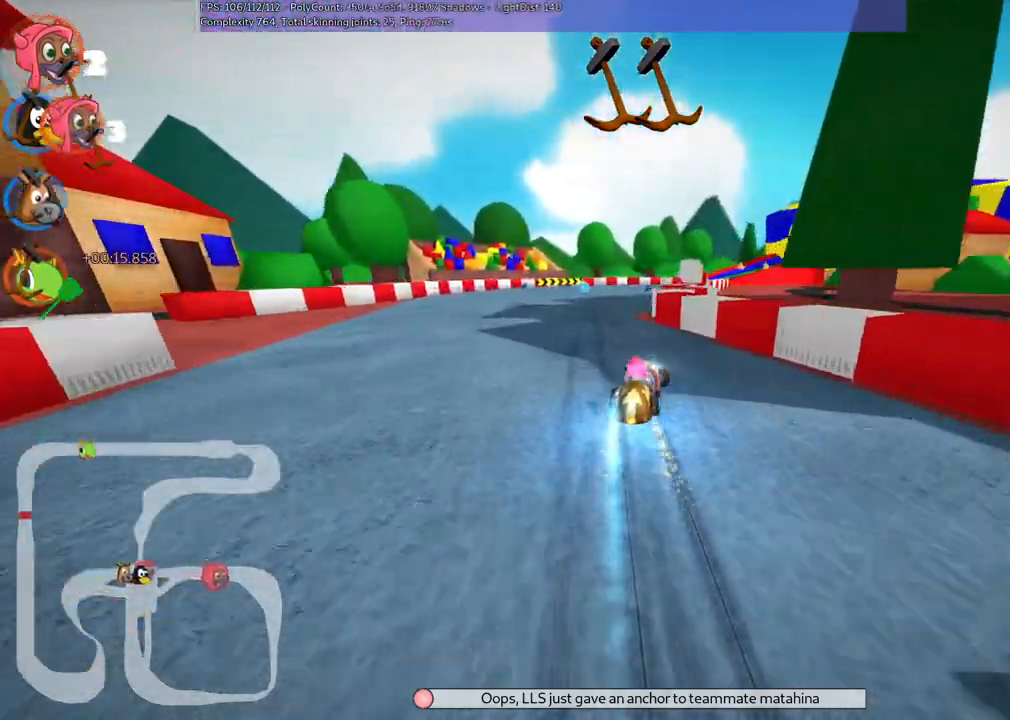
{"keys": ["up"], "events": [[50, "left", "up"], [233, "right", "down"], [333, "right", "up"]]}
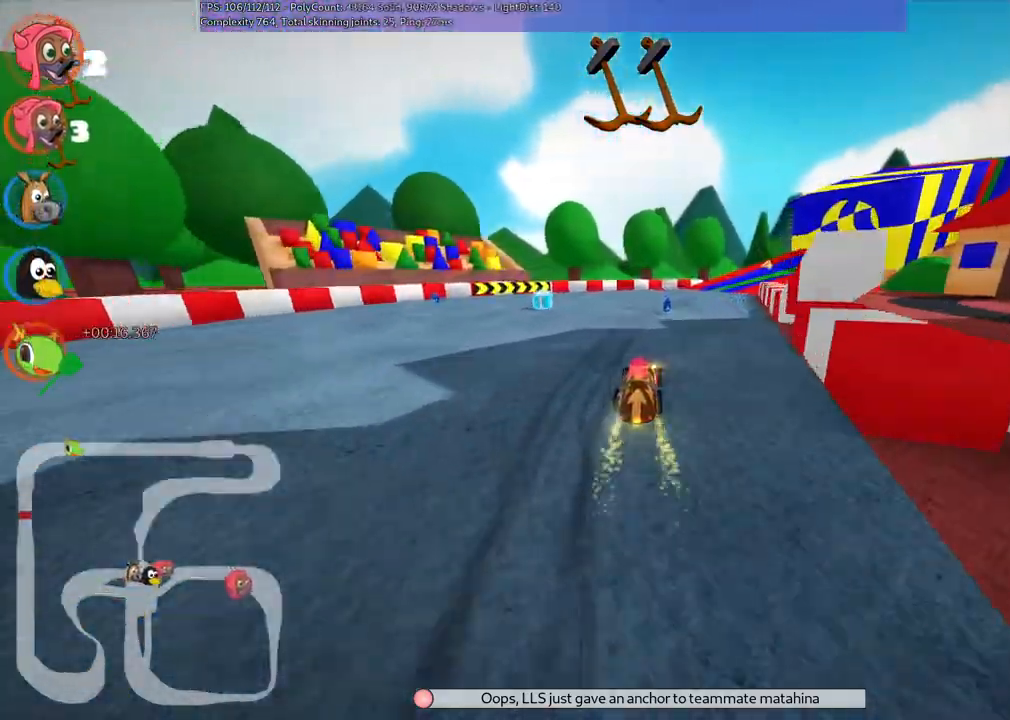
{"keys": ["left", "m", "up"], "events": [[167, "m", "down"], [200, "right", "down"], [350, "left", "down"], [400, "right", "up"]]}
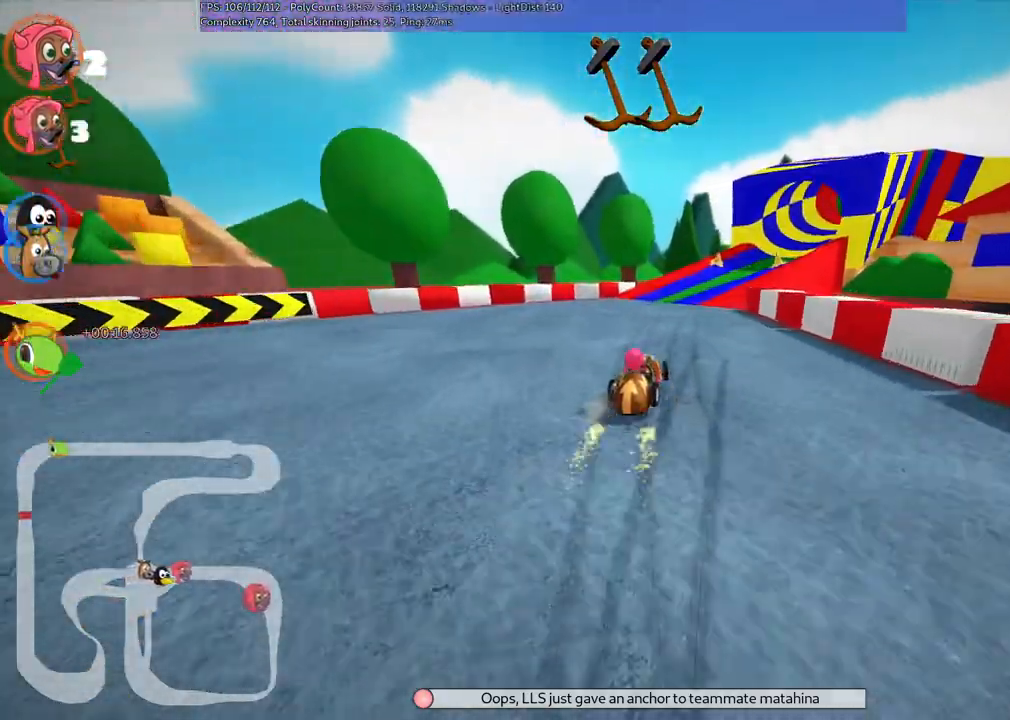
{"keys": ["left", "m", "up"], "events": [[283, "right", "down"], [433, "right", "up"]]}
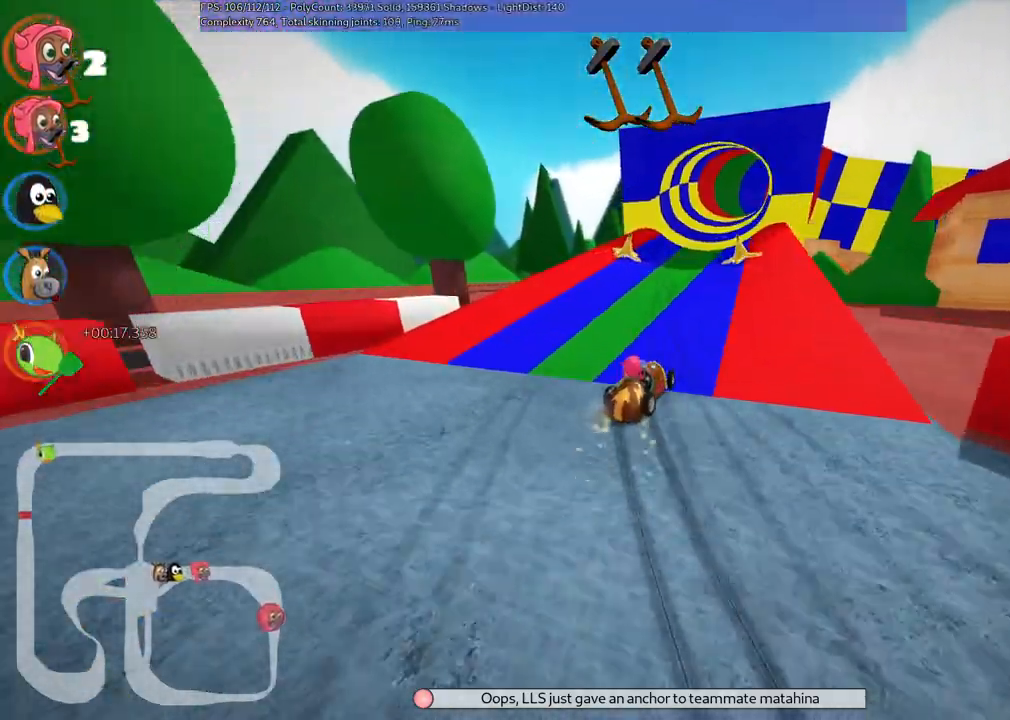
{"keys": ["n", "up"], "events": [[17, "left", "up"], [17, "right", "down"], [350, "m", "up"], [350, "n", "down"], [500, "right", "up"]]}
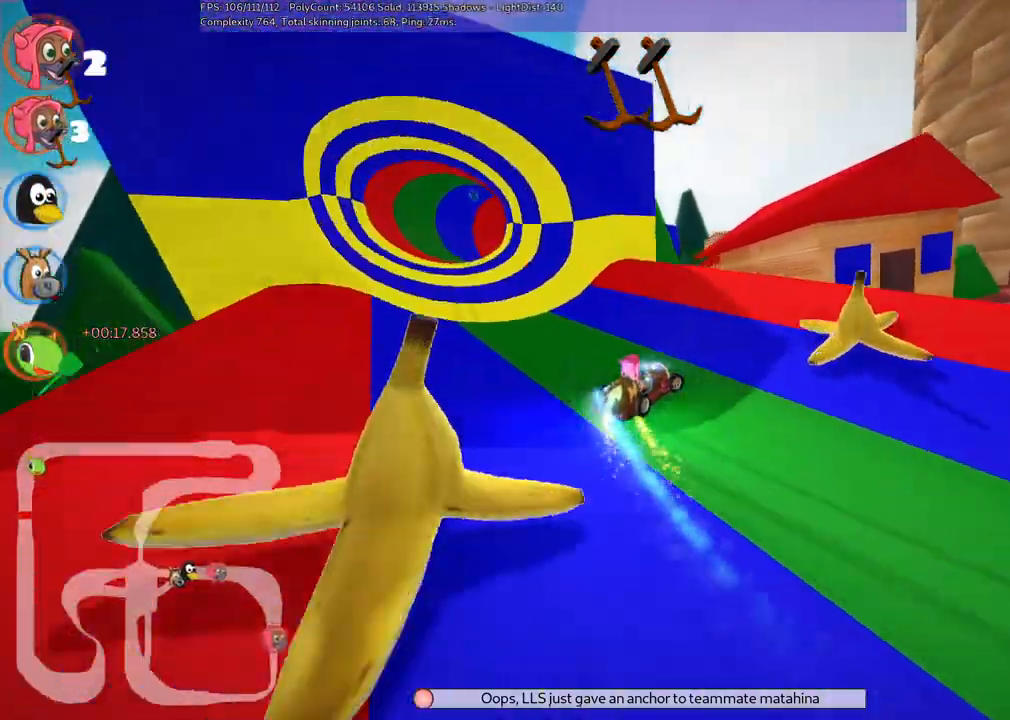
{"keys": ["left", "up"], "events": [[50, "n", "up"], [133, "right", "down"], [333, "right", "up"], [383, "left", "down"]]}
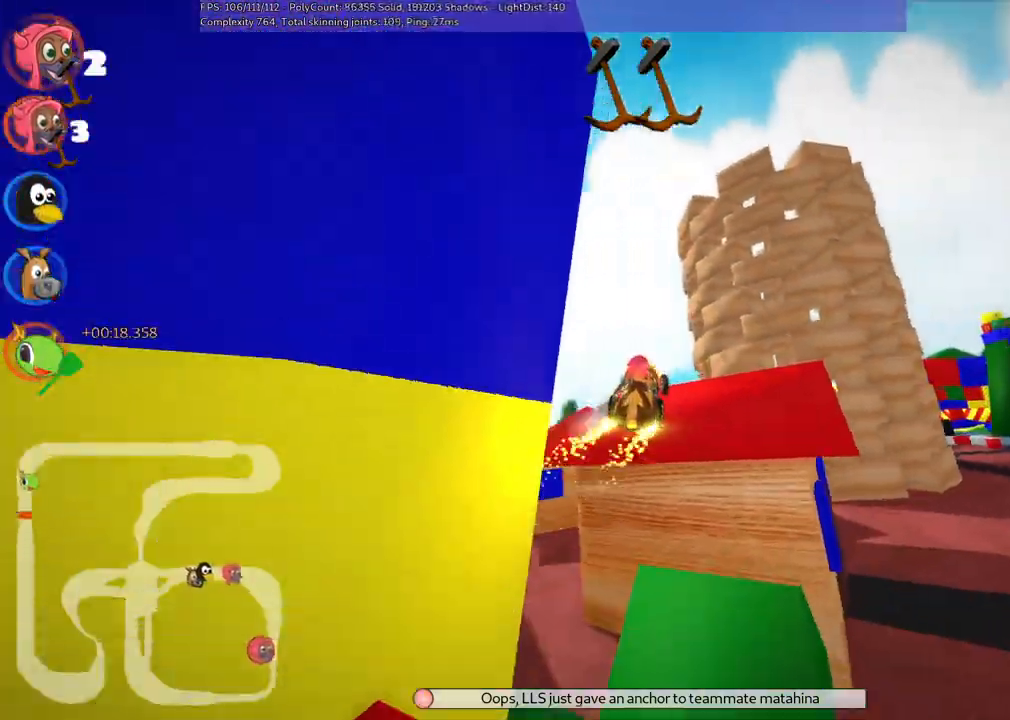
{"keys": ["left", "m", "up"], "events": [[17, "m", "down"]]}